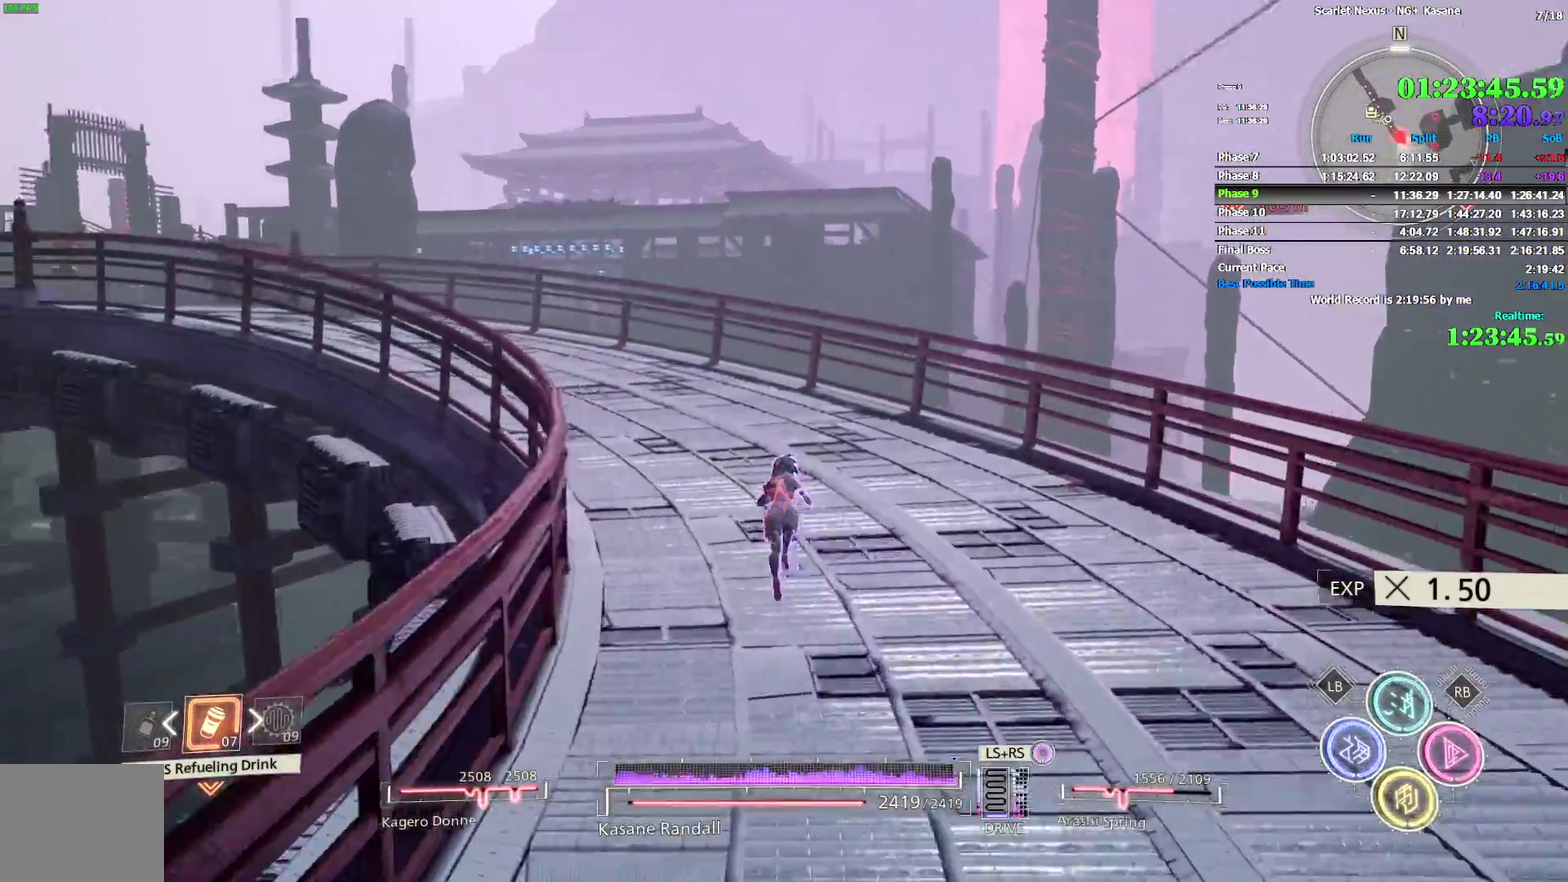
Gameplay with a controller (PlayStation layout); each line is a JSON object with the inputs held at the frame after it. Not read: DPAD_DOWN DPAD_LEFT DPAD_RIGHT DPAD_UP HOME L1 R1 SELECT SQUARE START TOUCHPAD.
{"buttons": [], "left_stick": "up", "right_stick": "center"}
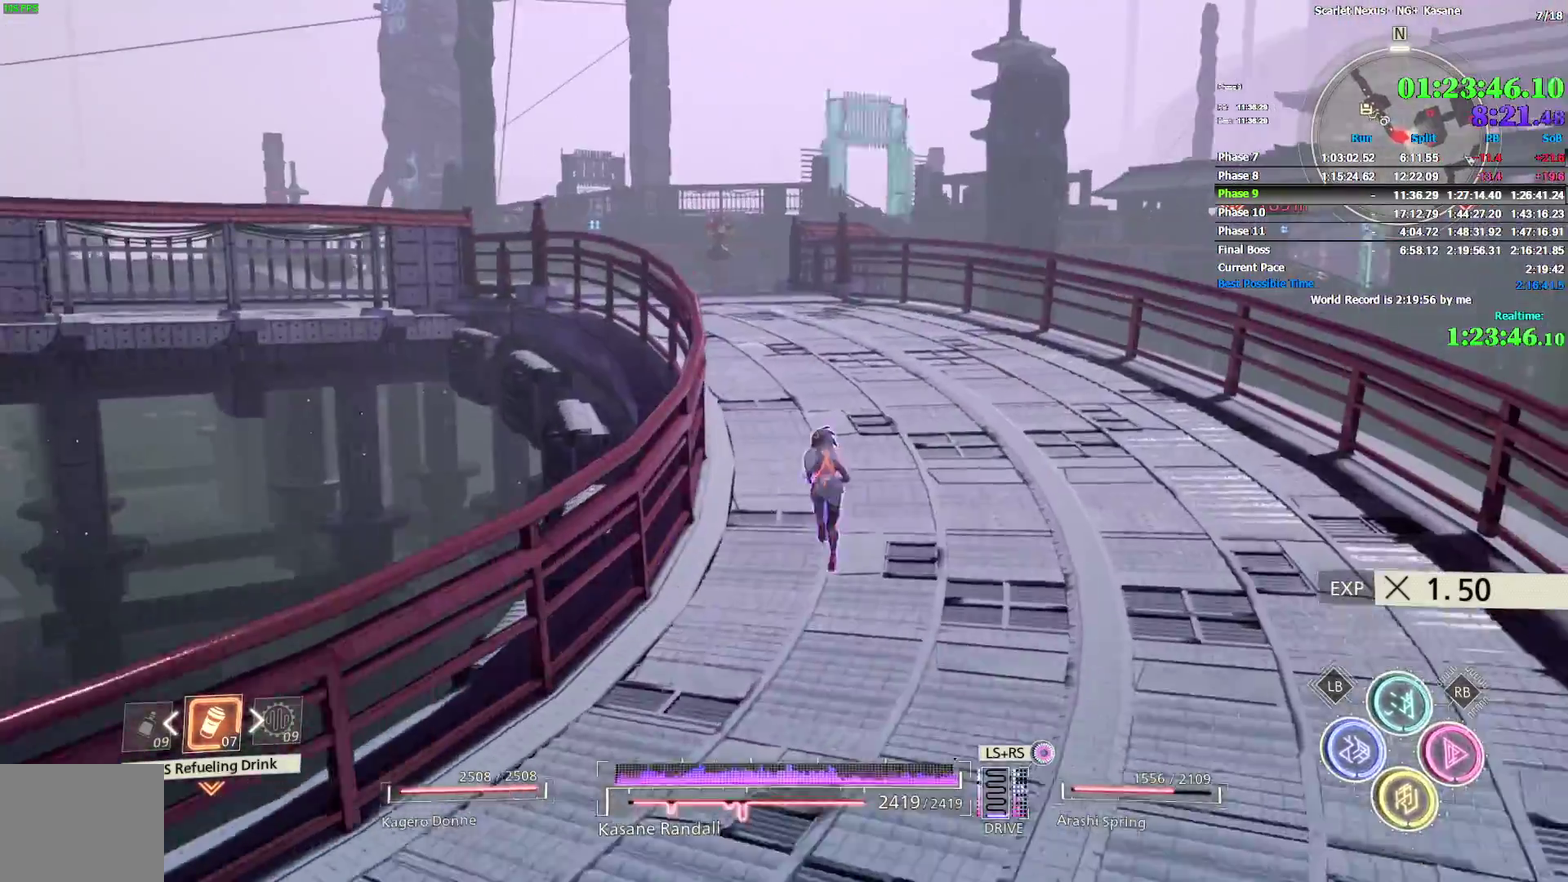
{"buttons": [], "left_stick": "up", "right_stick": "left"}
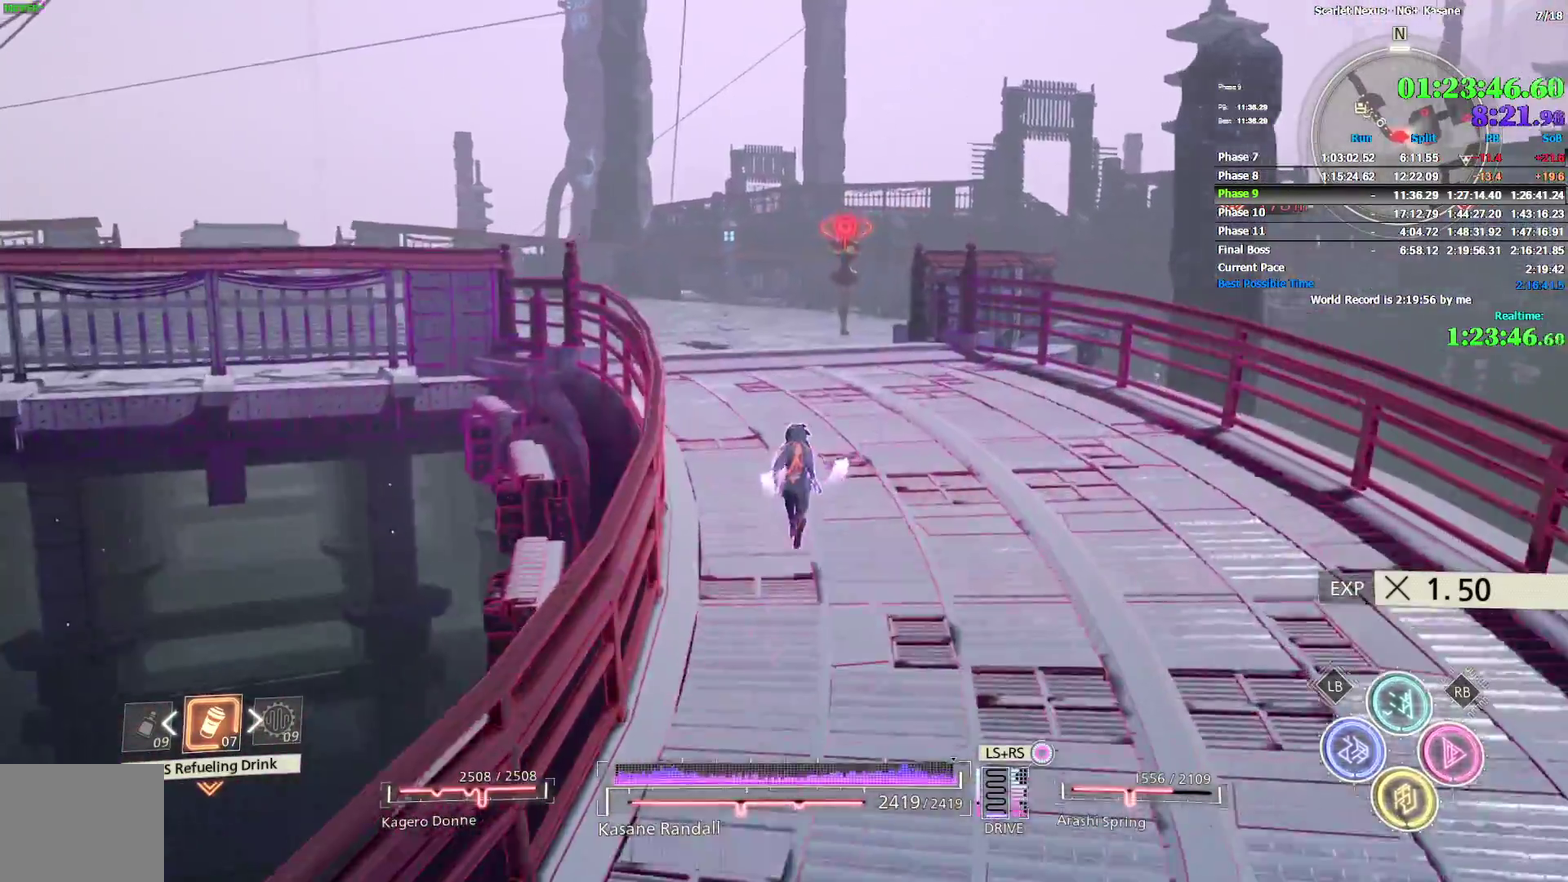
{"buttons": [], "left_stick": "up-right", "right_stick": "center"}
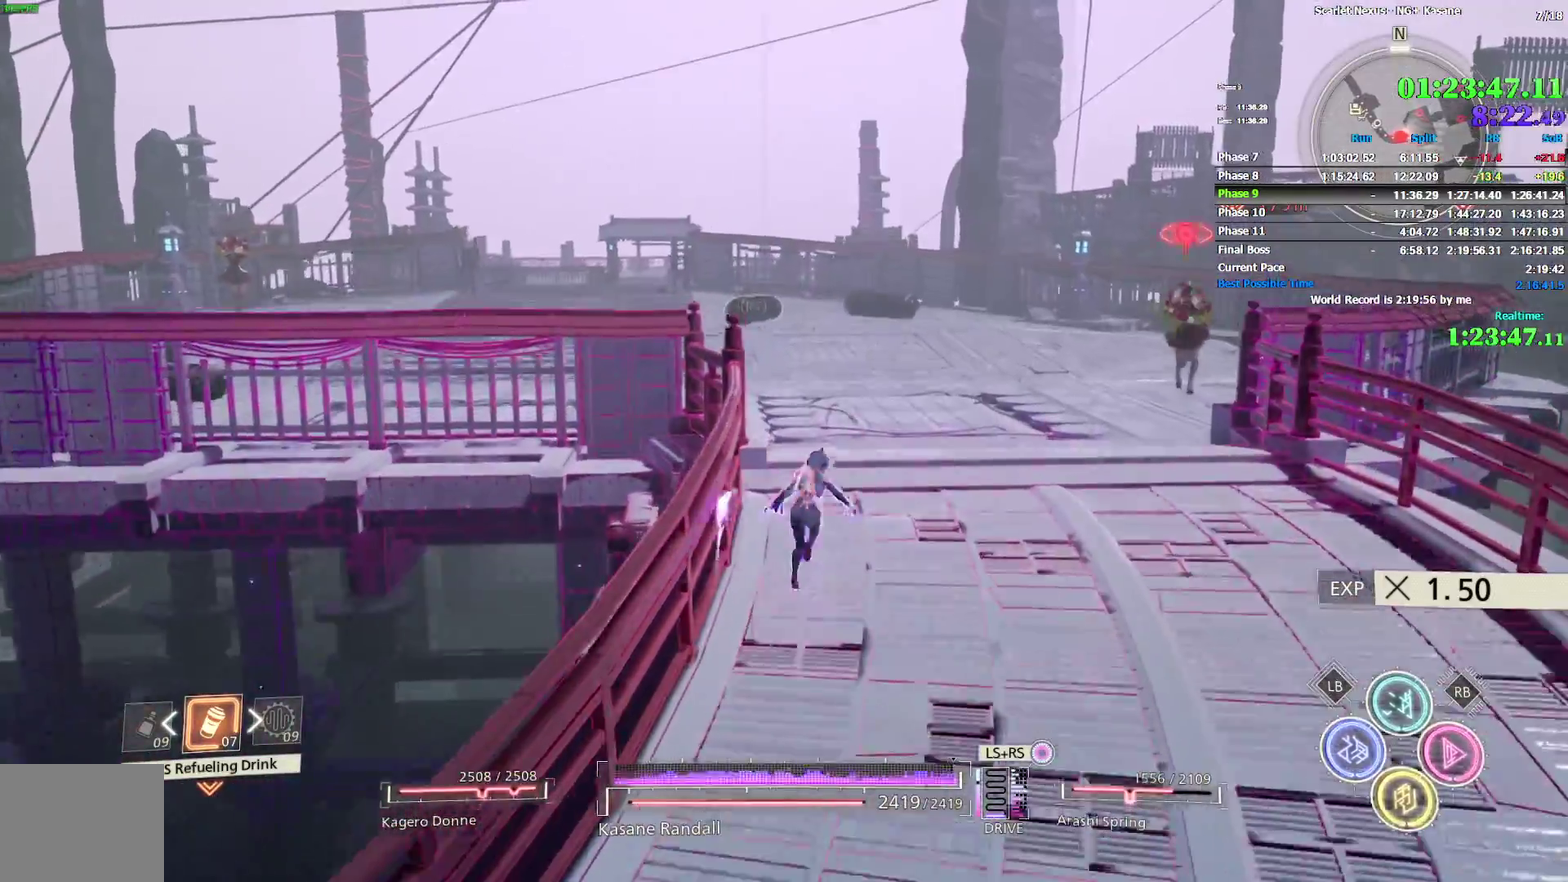
{"buttons": [], "left_stick": "up", "right_stick": "left"}
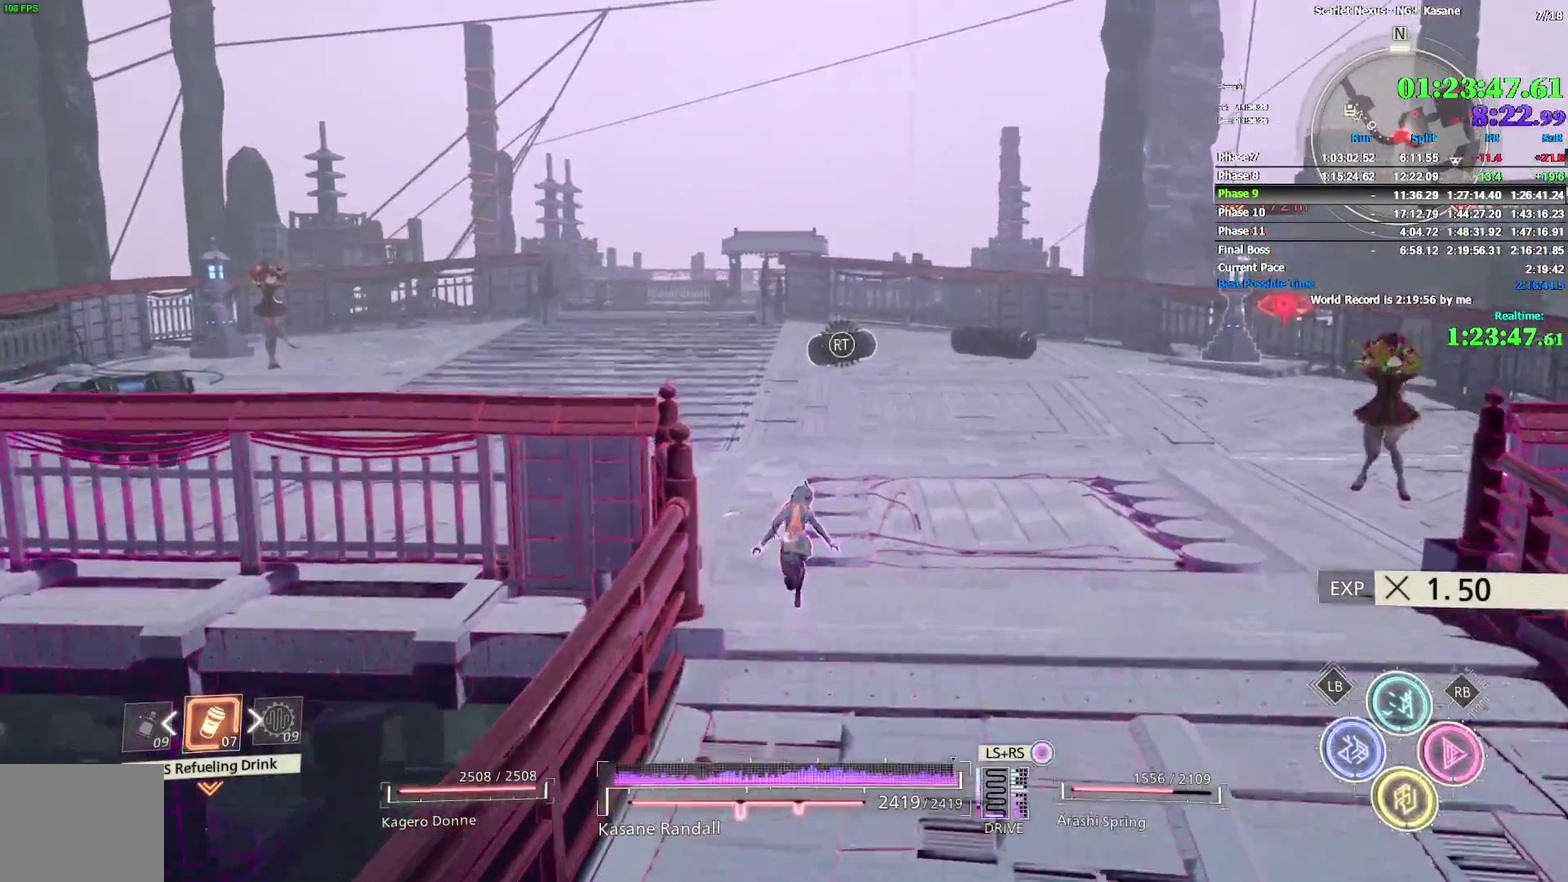
{"buttons": [], "left_stick": "up", "right_stick": "center"}